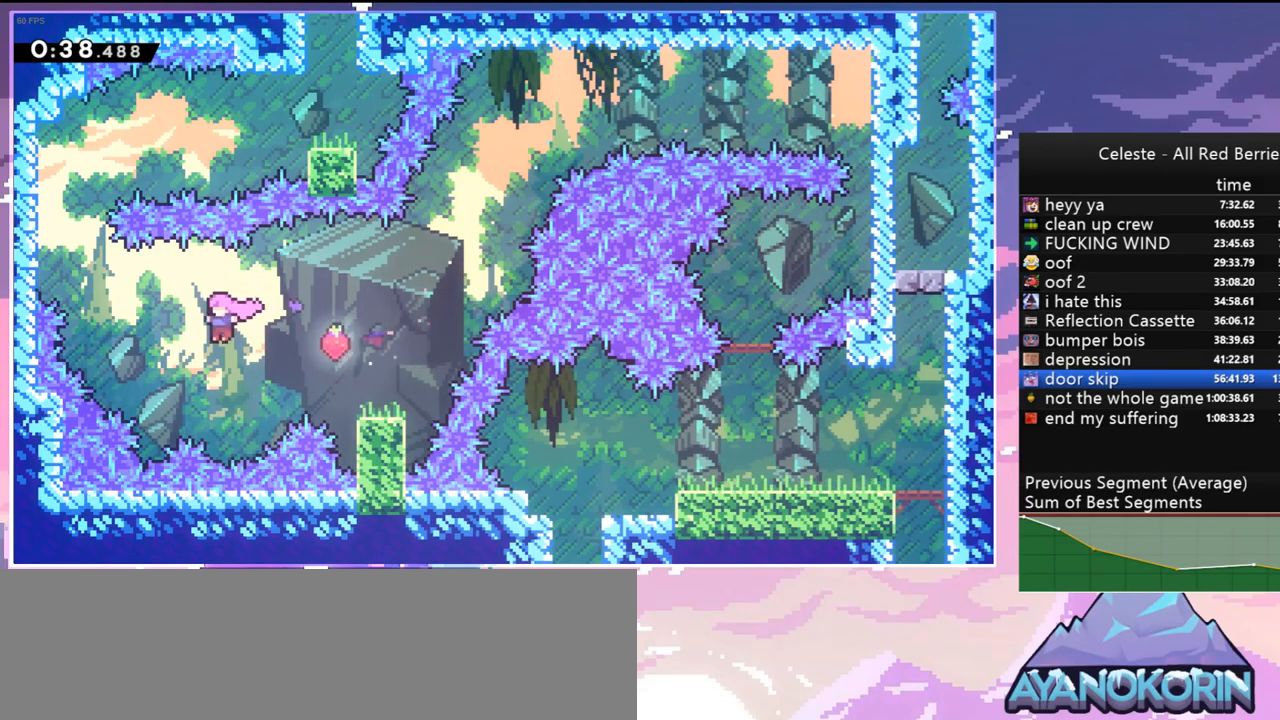
Gameplay with keyboard; each line is a JSON object with the keys held at the frame after it. "events" lists presses ("down") and releases ("up") of "dash", "down", "grab", "jump", "jump2", "left", "menu", "right", "skip" and "up" between this image and that frame as [ms after this image, input, new state], when the widget could be followed in between. No other keys are recorded. Mouse input is not recorded. Key names are as the overlay labels them; some are game actions (e.g. jump) rather than physical keys.
{"keys": ["grab", "left", "up"], "events": [[34, "up", "down"], [134, "dash", "down"], [234, "jump", "up"], [267, "grab", "down"], [417, "dash", "up"]]}
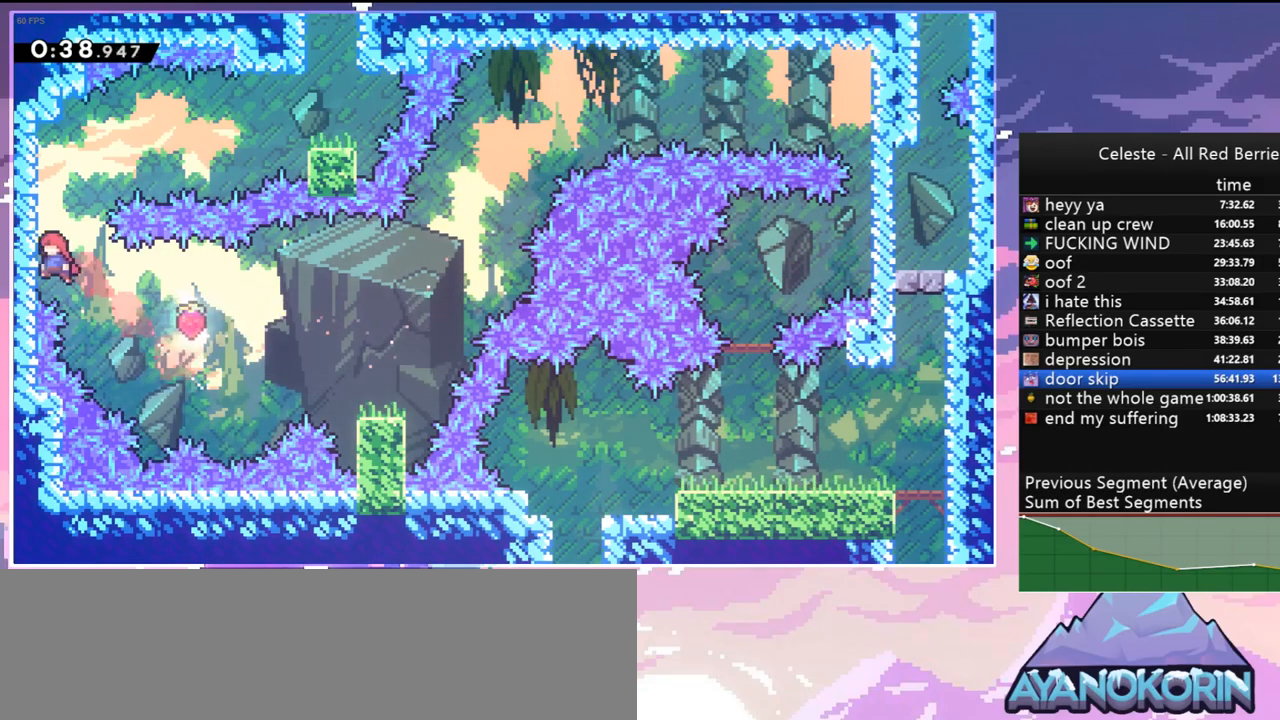
{"keys": ["jump", "right"], "events": [[17, "jump", "down"], [200, "grab", "up"], [200, "jump", "up"], [200, "up", "up"], [234, "left", "up"], [284, "jump", "down"], [284, "right", "down"]]}
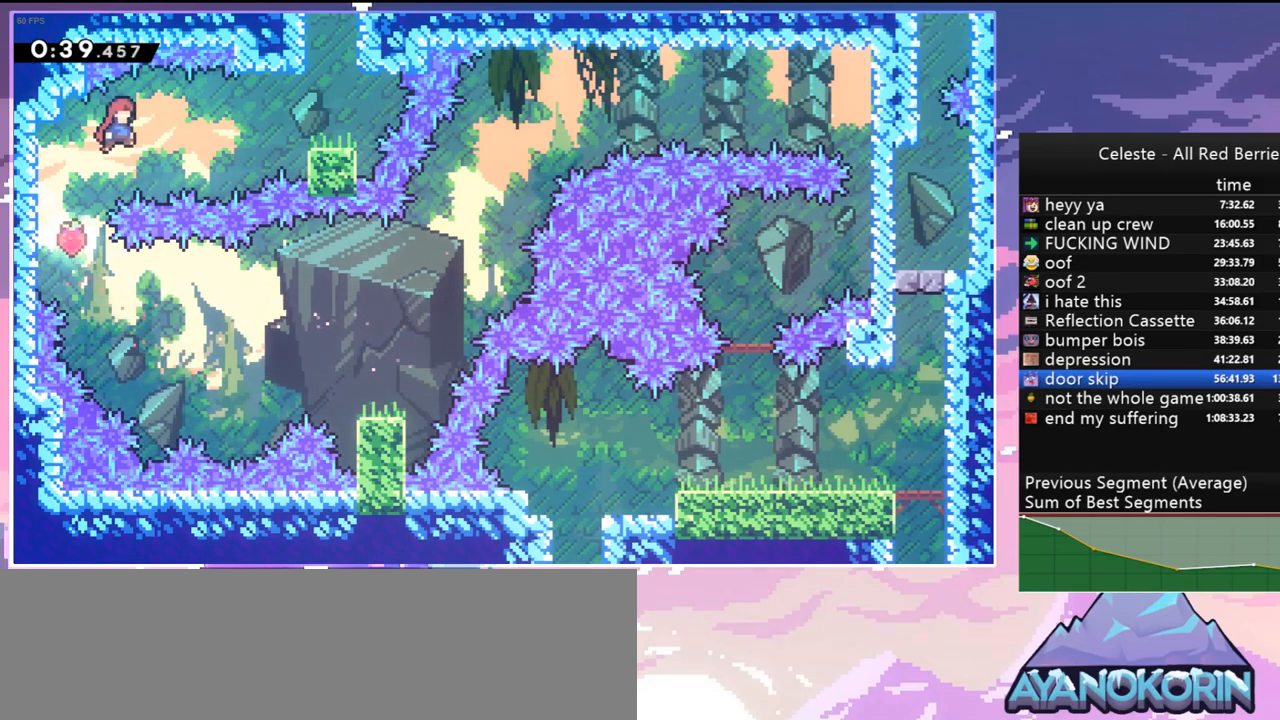
{"keys": ["jump", "up"], "events": [[67, "dash", "down"], [167, "jump", "up"], [250, "dash", "up"], [400, "jump", "down"], [400, "right", "up"], [400, "up", "down"]]}
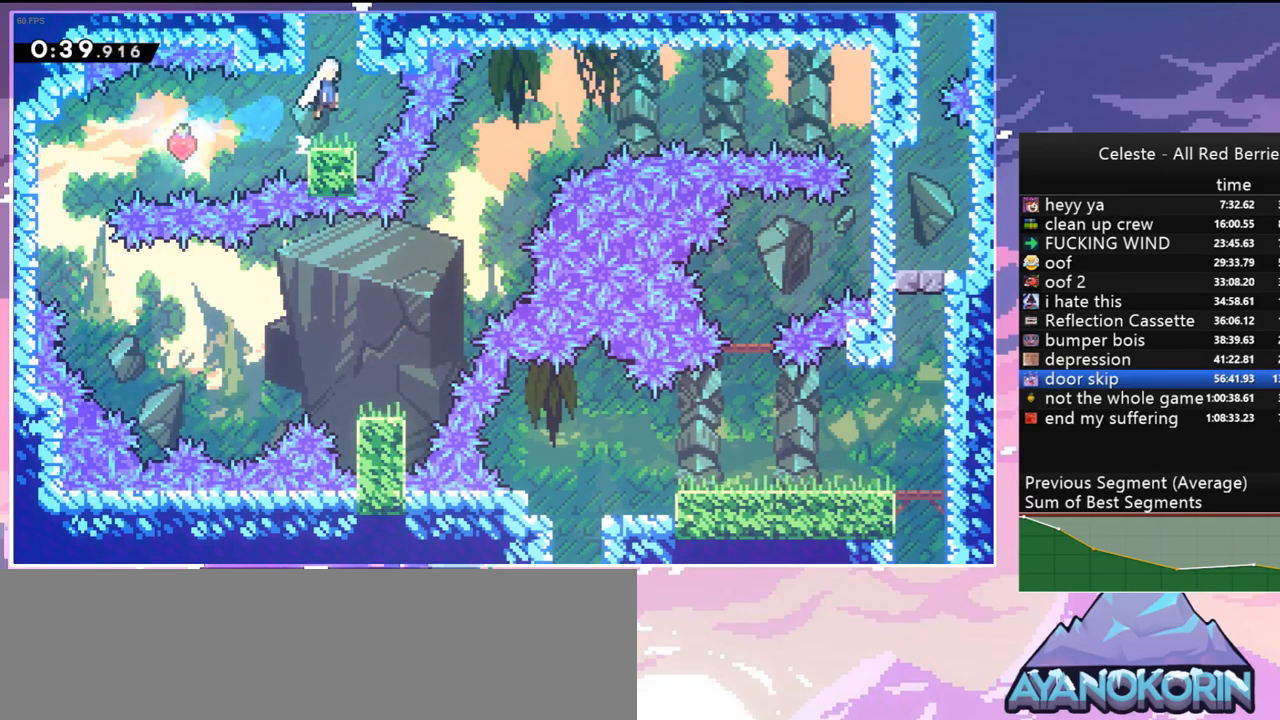
{"keys": ["grab", "right", "up"], "events": [[84, "dash", "down"], [134, "jump", "up"], [234, "grab", "down"], [267, "dash", "up"], [267, "right", "down"]]}
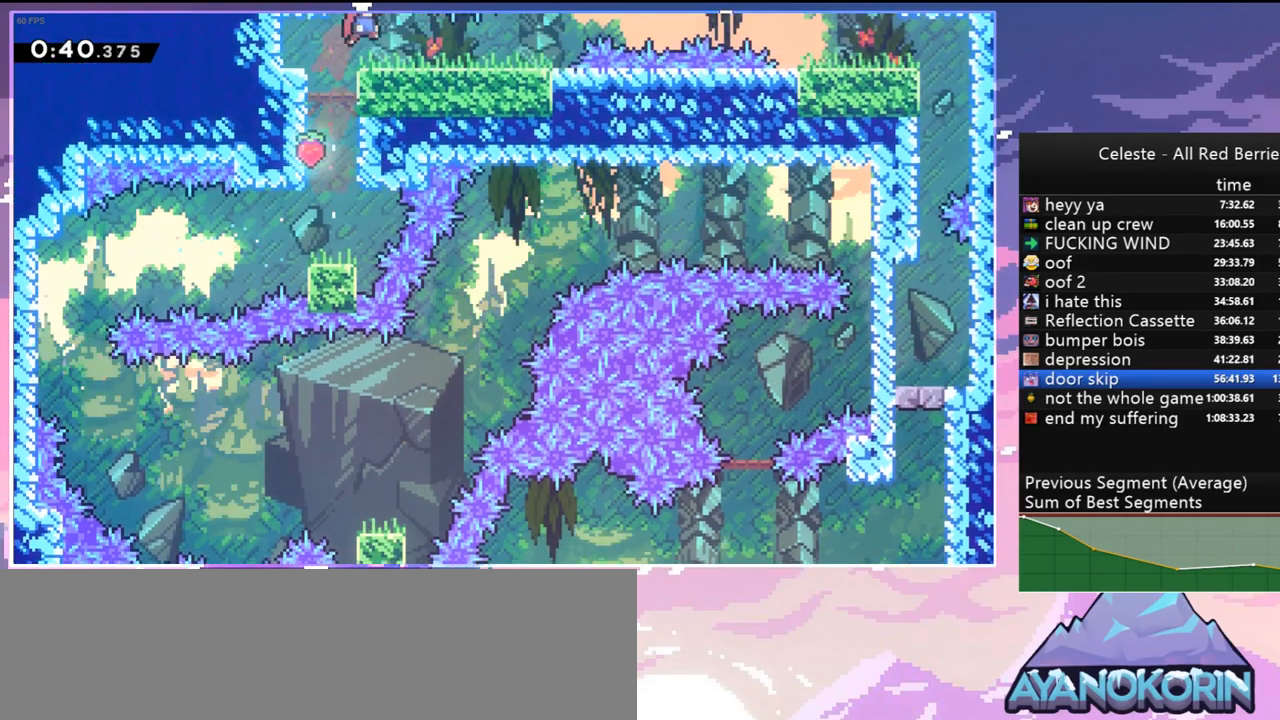
{"keys": ["right"], "events": [[50, "up", "up"], [150, "right", "up"], [200, "grab", "up"], [434, "right", "down"]]}
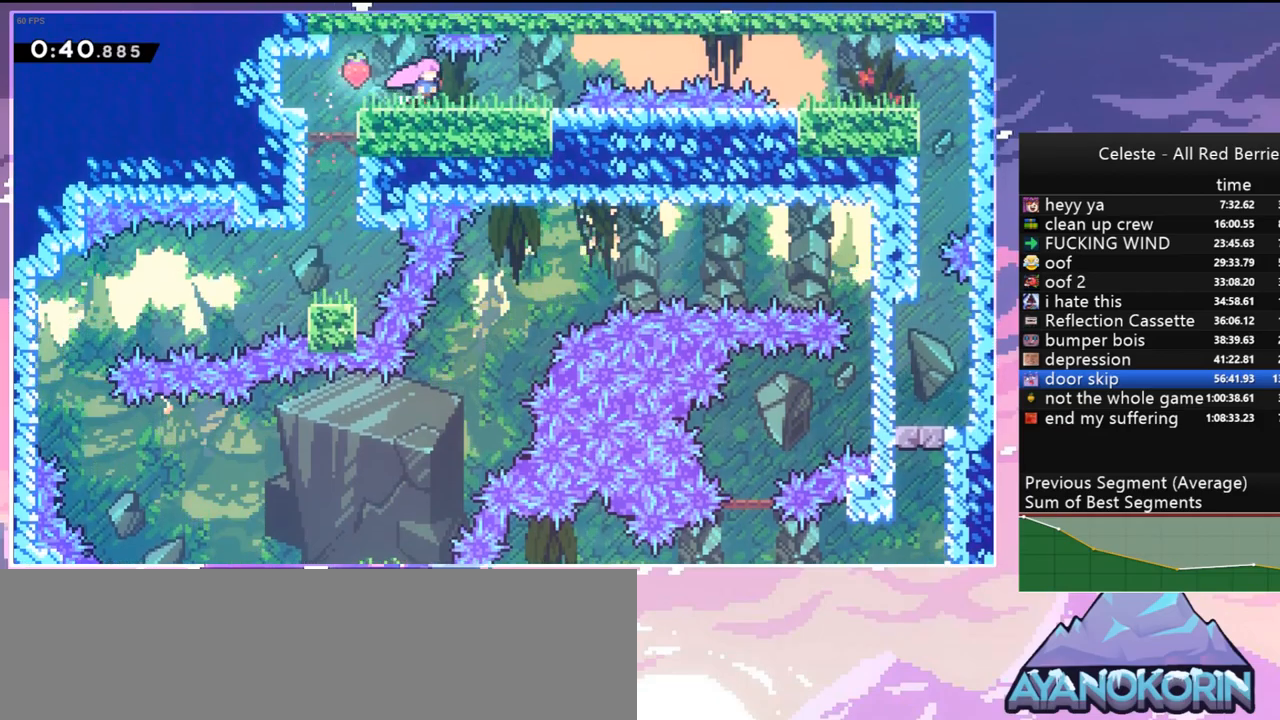
{"keys": ["right"], "events": [[350, "jump", "down"], [500, "jump", "up"]]}
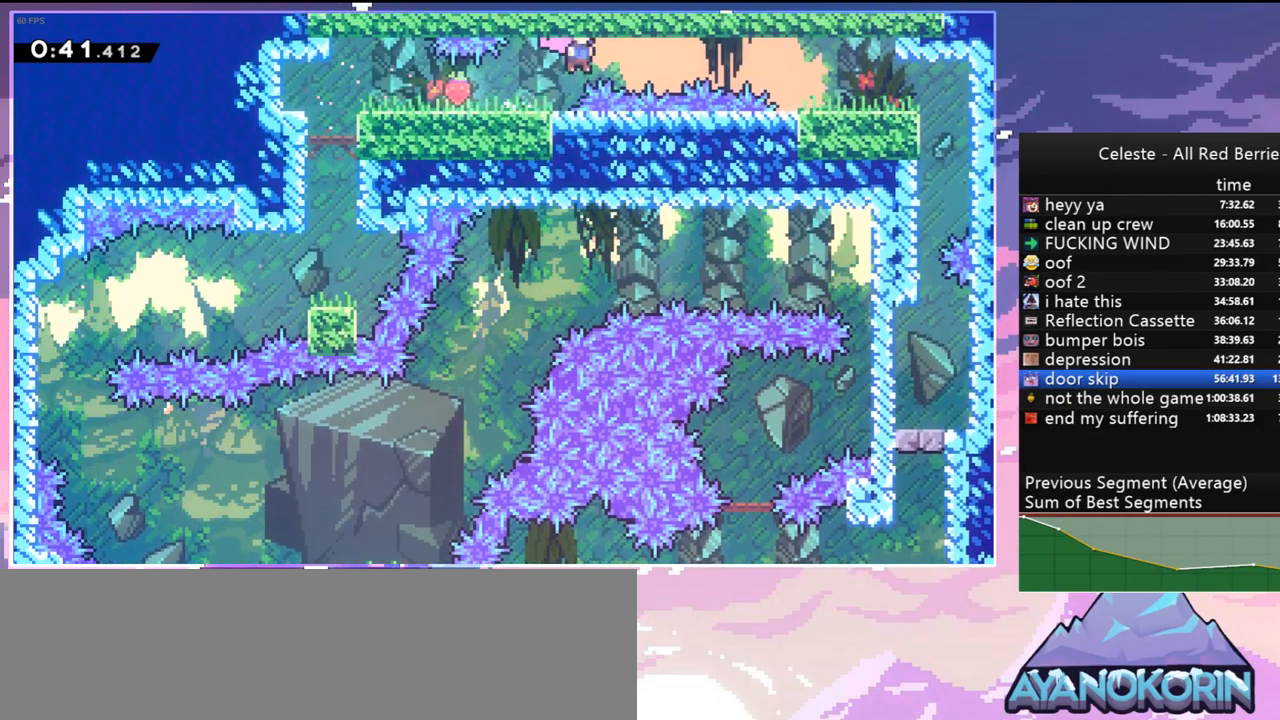
{"keys": [], "events": [[34, "dash", "down"], [184, "dash", "up"], [267, "dash", "down"], [417, "dash", "up"], [467, "right", "up"]]}
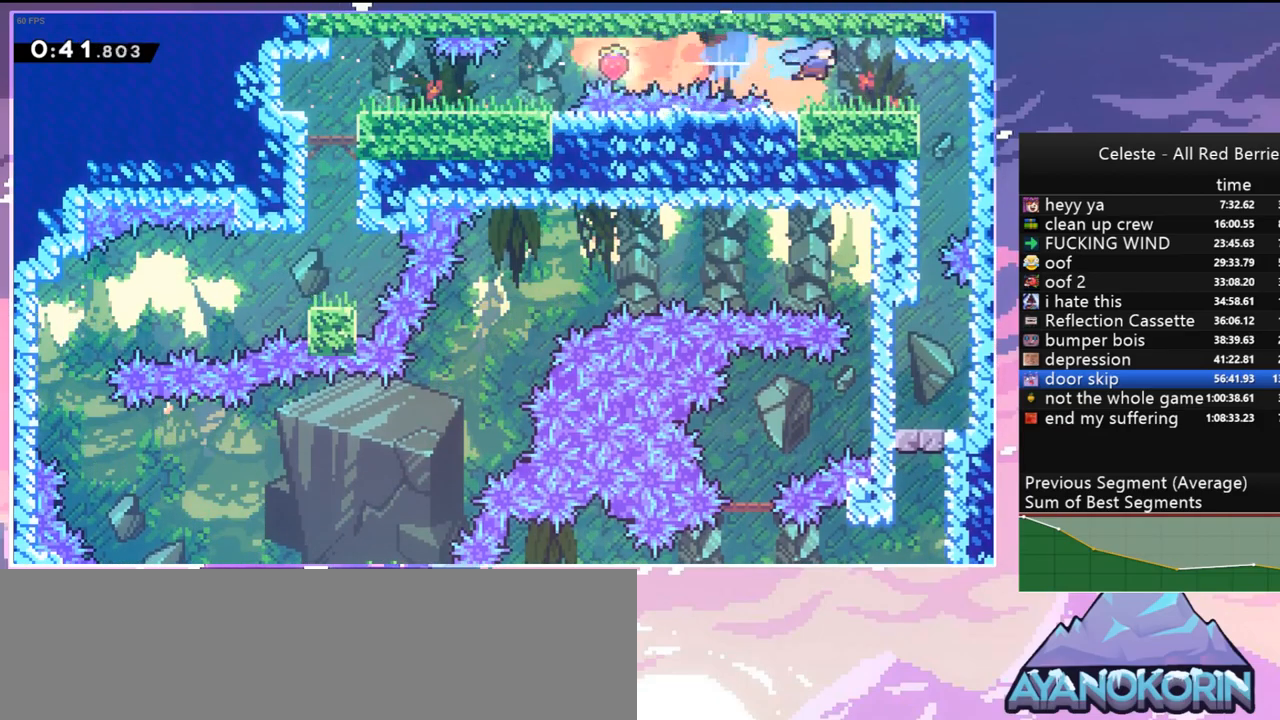
{"keys": ["down", "left"], "events": [[200, "right", "down"], [434, "left", "down"], [484, "down", "down"], [484, "right", "up"]]}
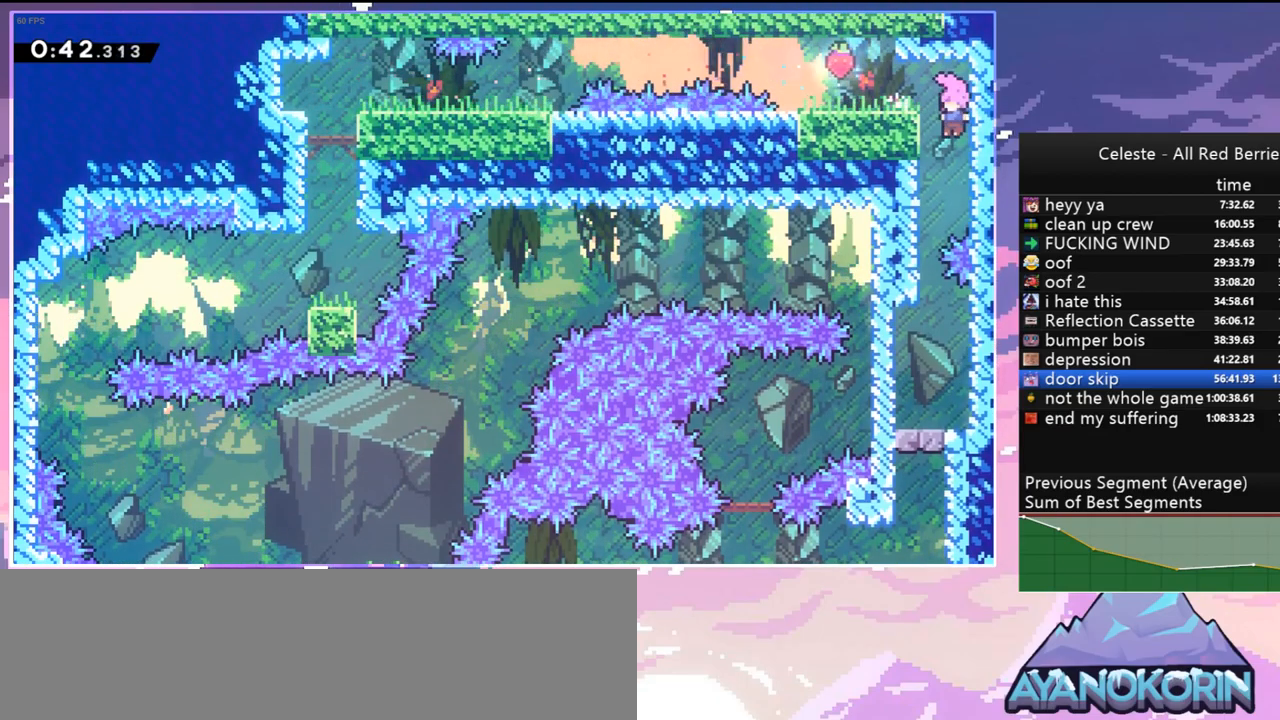
{"keys": ["down"], "events": [[17, "dash", "down"], [117, "dash", "up"], [267, "left", "up"]]}
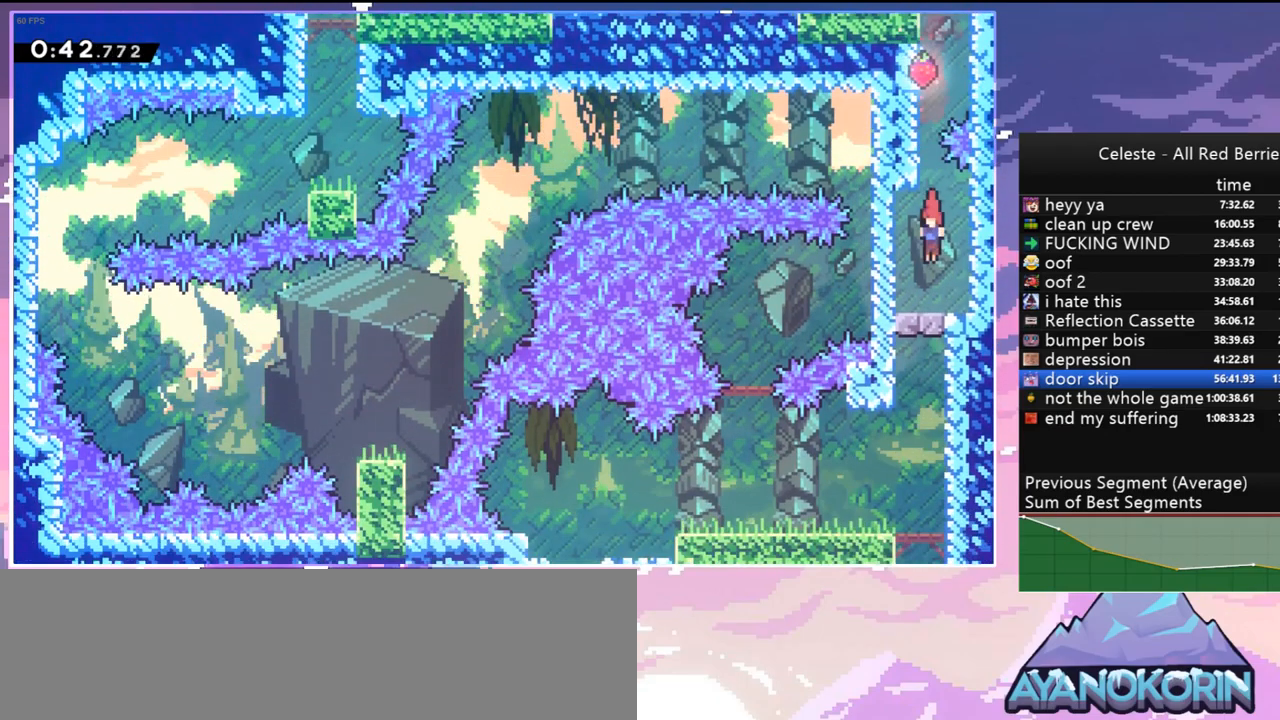
{"keys": ["down"], "events": [[134, "jump", "down"], [234, "jump", "up"], [267, "dash", "down"], [417, "dash", "up"]]}
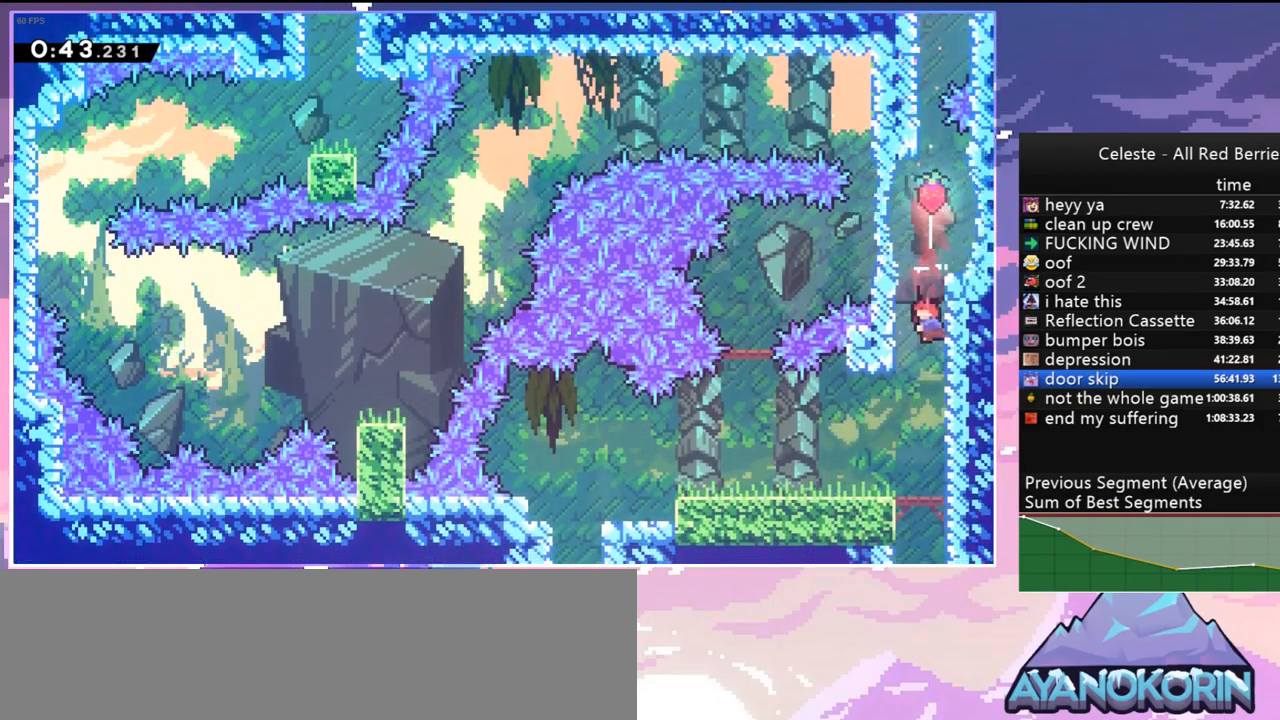
{"keys": ["dash", "down", "jump", "left"], "events": [[100, "left", "down"], [250, "dash", "down"], [484, "jump", "down"]]}
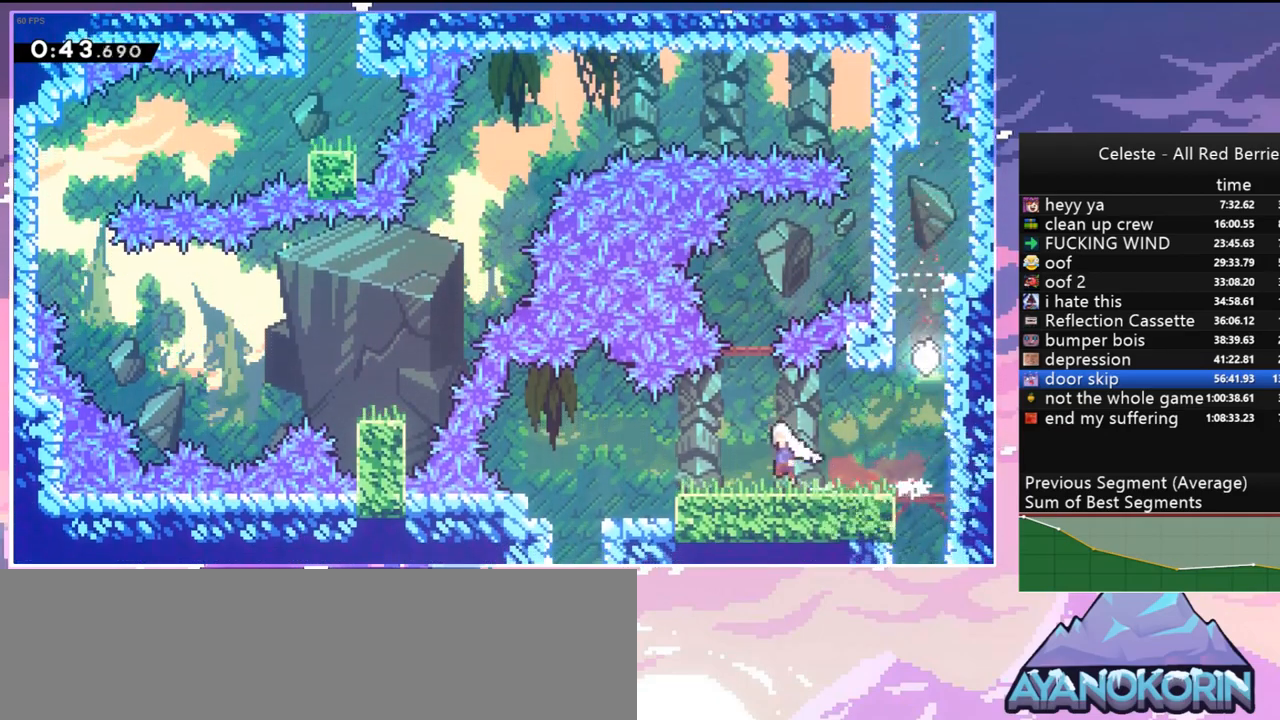
{"keys": ["down"], "events": [[17, "dash", "up"], [67, "jump", "up"], [267, "left", "up"], [300, "dash", "down"], [400, "dash", "up"]]}
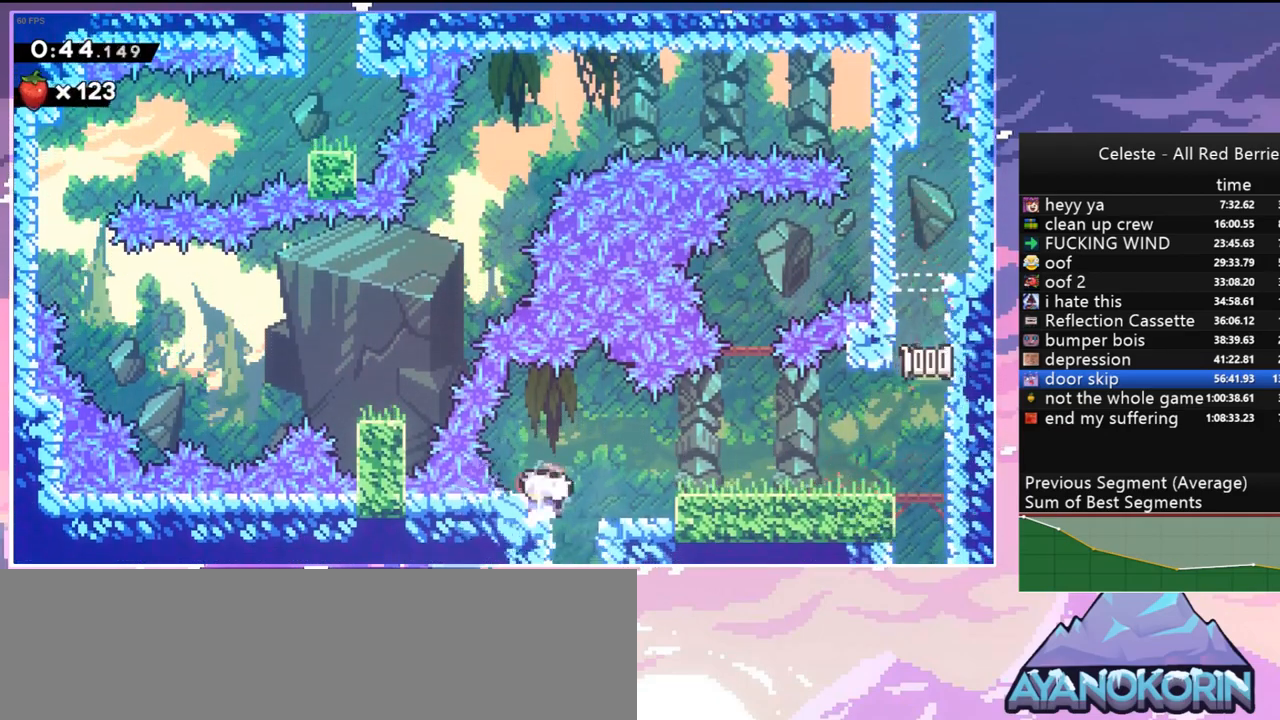
{"keys": ["down"], "events": [[84, "down", "up"], [84, "right", "down"], [267, "dash", "down"], [267, "down", "down"], [317, "right", "up"], [417, "dash", "up"]]}
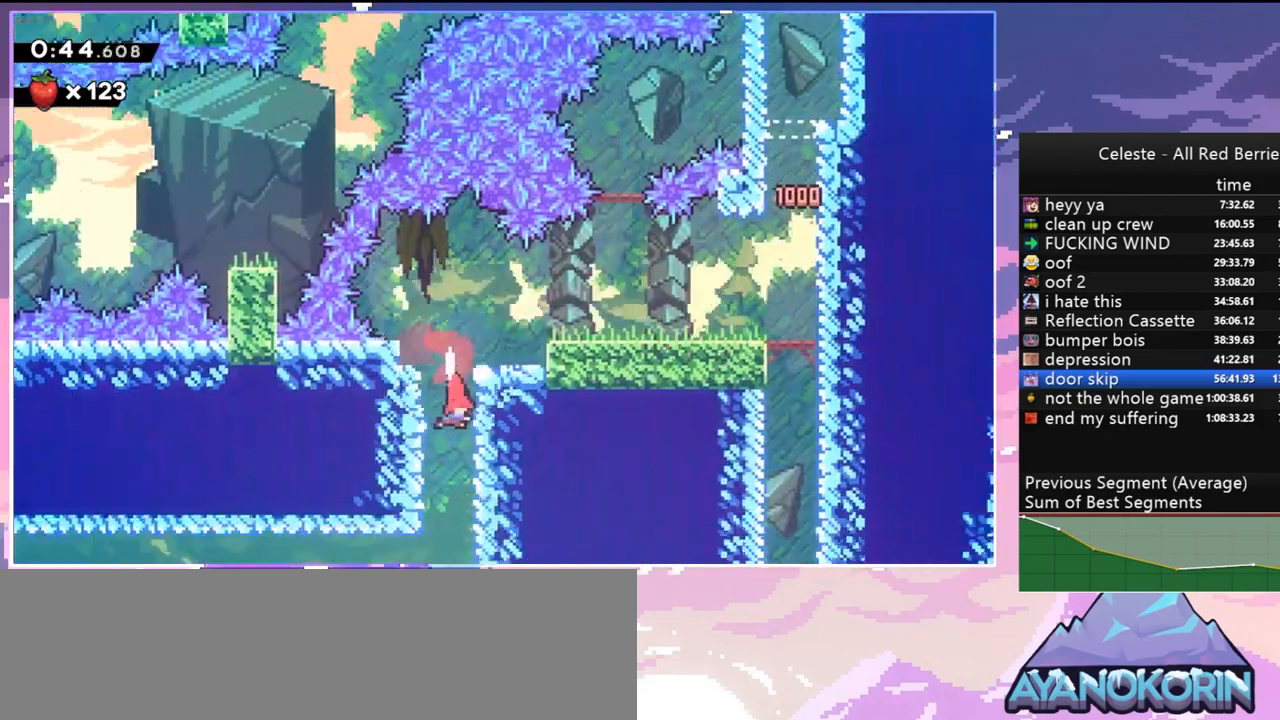
{"keys": ["down"], "events": []}
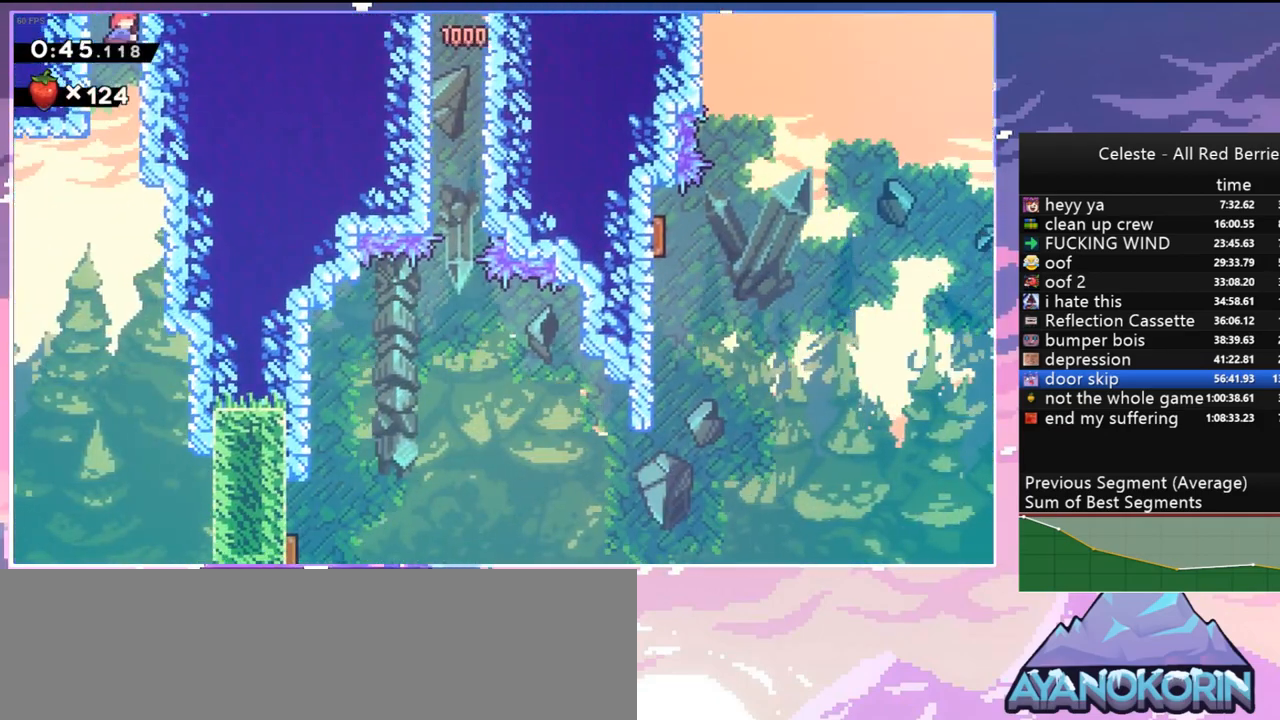
{"keys": ["down"], "events": []}
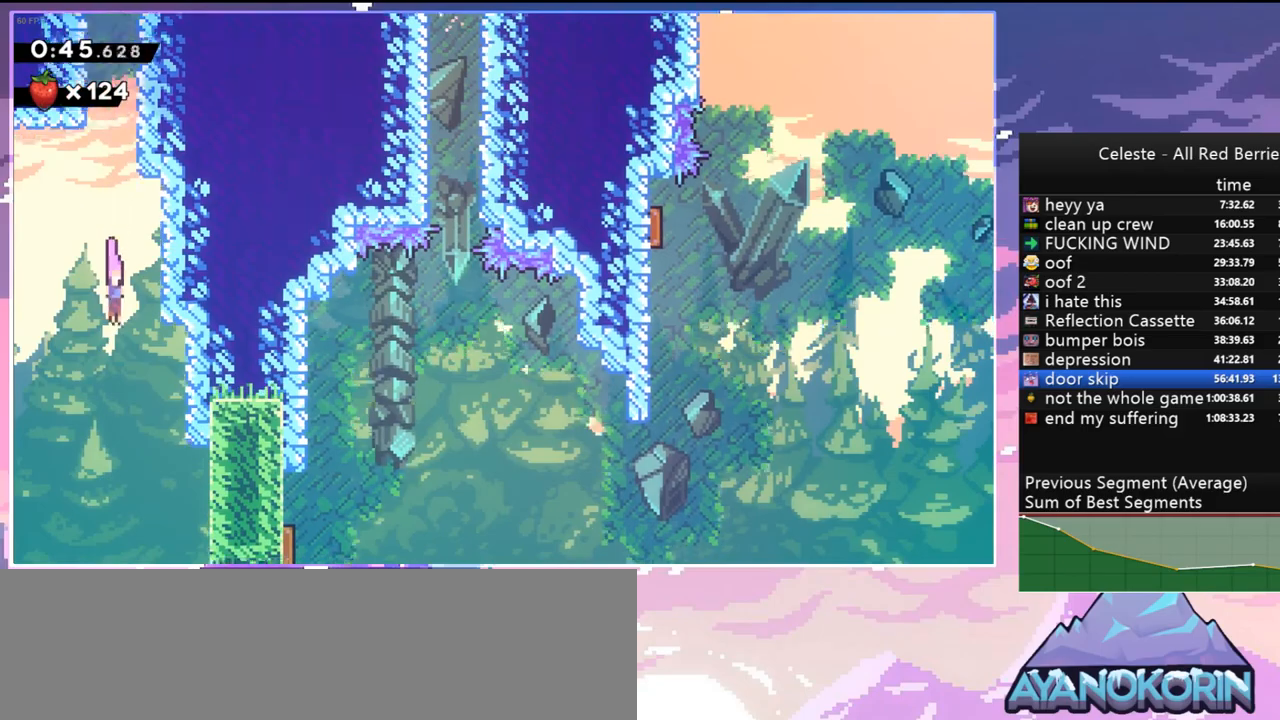
{"keys": ["dash", "right"], "events": [[367, "right", "down"], [417, "down", "up"], [467, "dash", "down"]]}
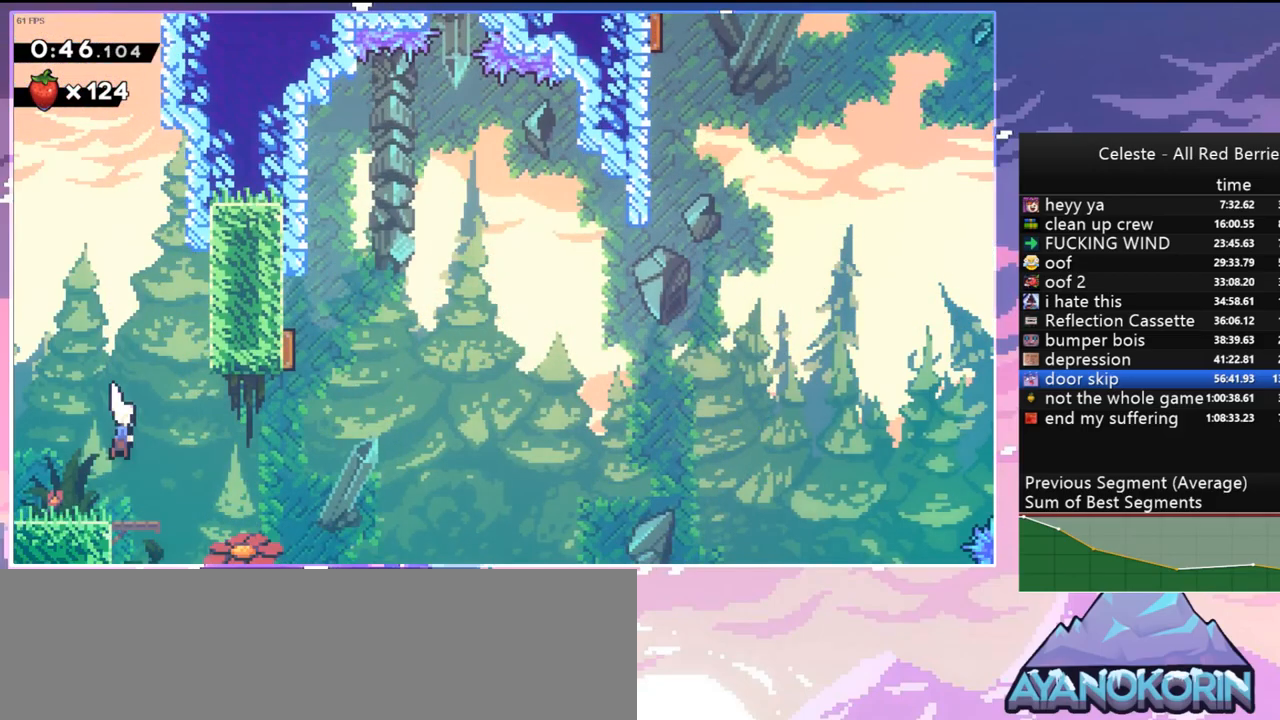
{"keys": ["left", "up"], "events": [[50, "dash", "up"], [284, "dash", "down"], [284, "up", "down"], [334, "right", "up"], [434, "dash", "up"], [484, "left", "down"]]}
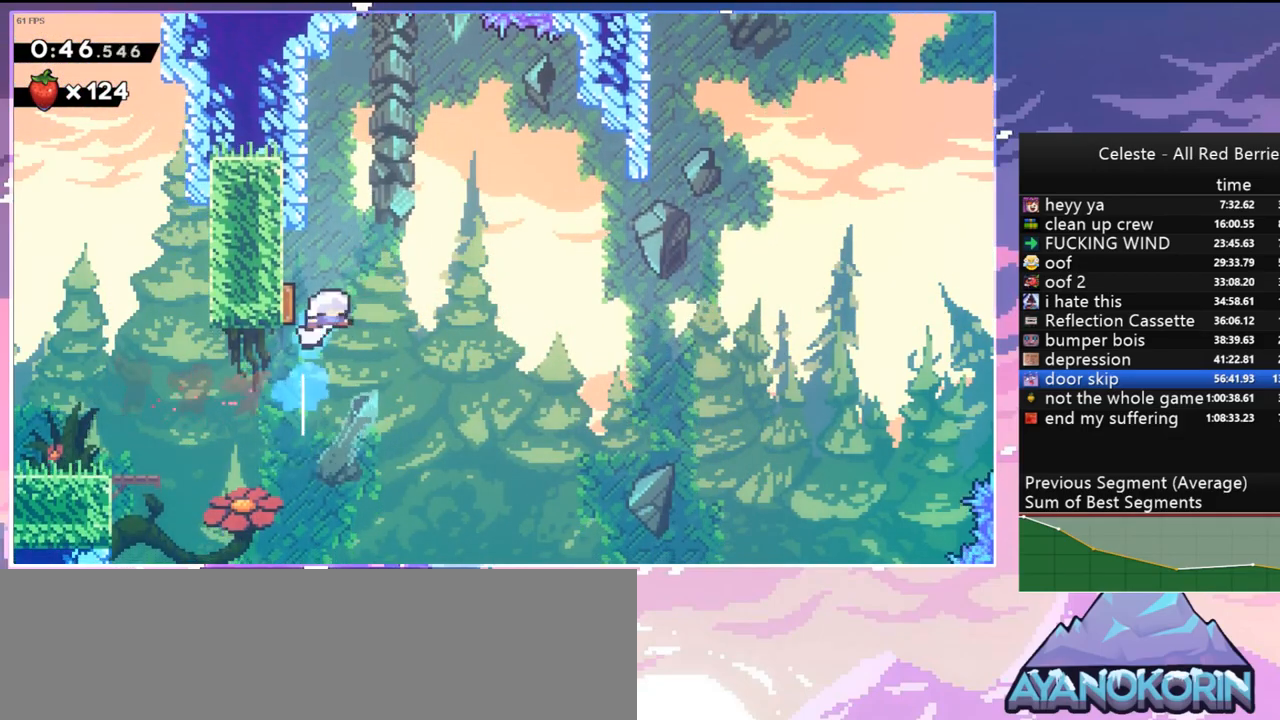
{"keys": ["right"], "events": [[17, "up", "up"], [167, "right", "down"], [217, "left", "up"], [350, "skip", "down"], [450, "skip", "up"]]}
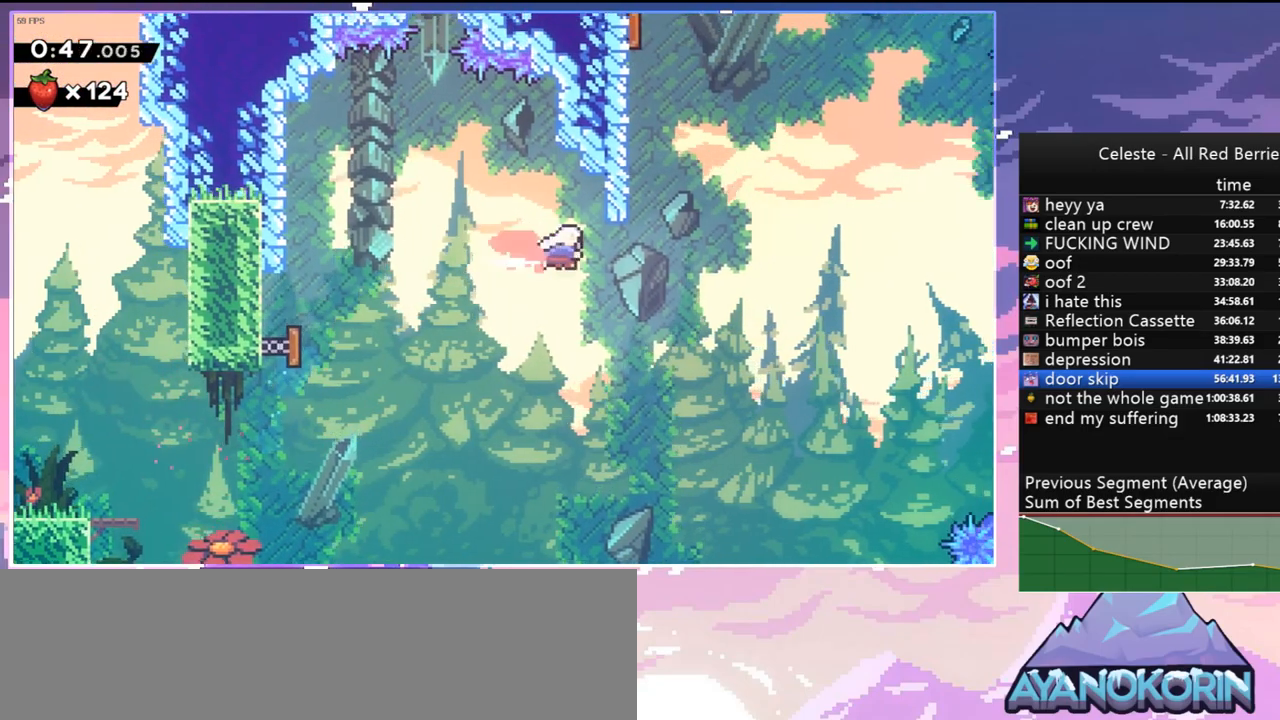
{"keys": ["grab", "jump", "left", "up"], "events": [[84, "up", "down"], [134, "dash", "down"], [134, "right", "up"], [317, "grab", "down"], [317, "left", "down"], [417, "dash", "up"], [467, "jump", "down"]]}
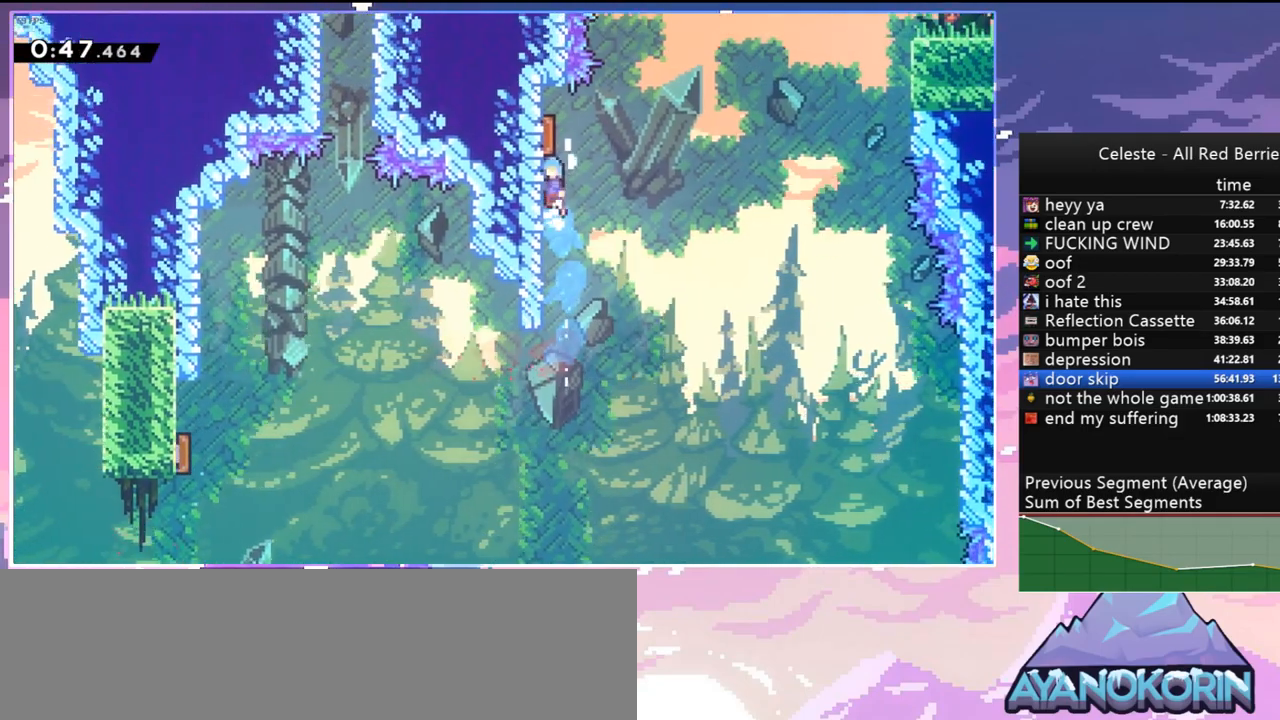
{"keys": ["dash", "right"], "events": [[50, "jump2", "down"], [100, "jump", "up"], [100, "right", "down"], [100, "up", "up"], [150, "jump", "down"], [150, "left", "up"], [200, "grab", "up"], [200, "jump2", "up"], [434, "dash", "down"], [484, "jump", "up"]]}
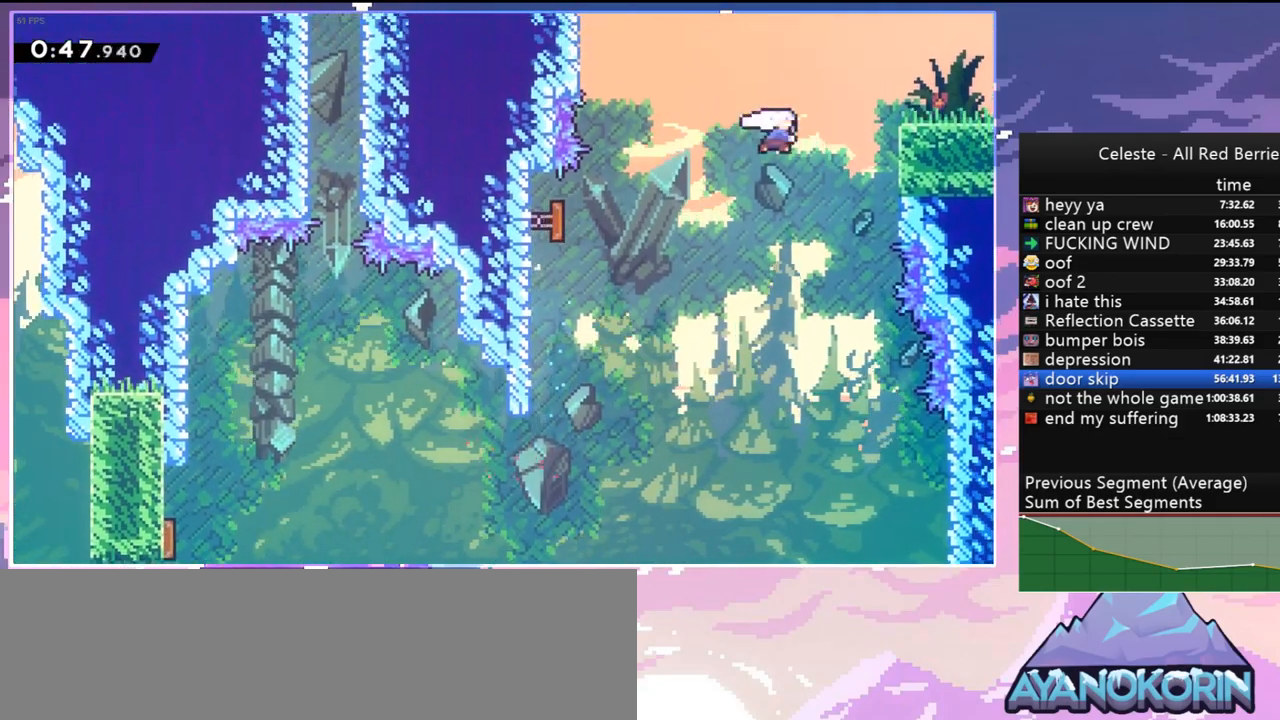
{"keys": ["right"], "events": [[17, "grab", "down"], [167, "dash", "up"], [167, "jump", "down"], [267, "down", "down"], [267, "grab", "up"], [300, "dash", "down"], [300, "jump", "up"], [400, "jump", "down"], [450, "dash", "up"], [450, "down", "up"], [450, "jump", "up"]]}
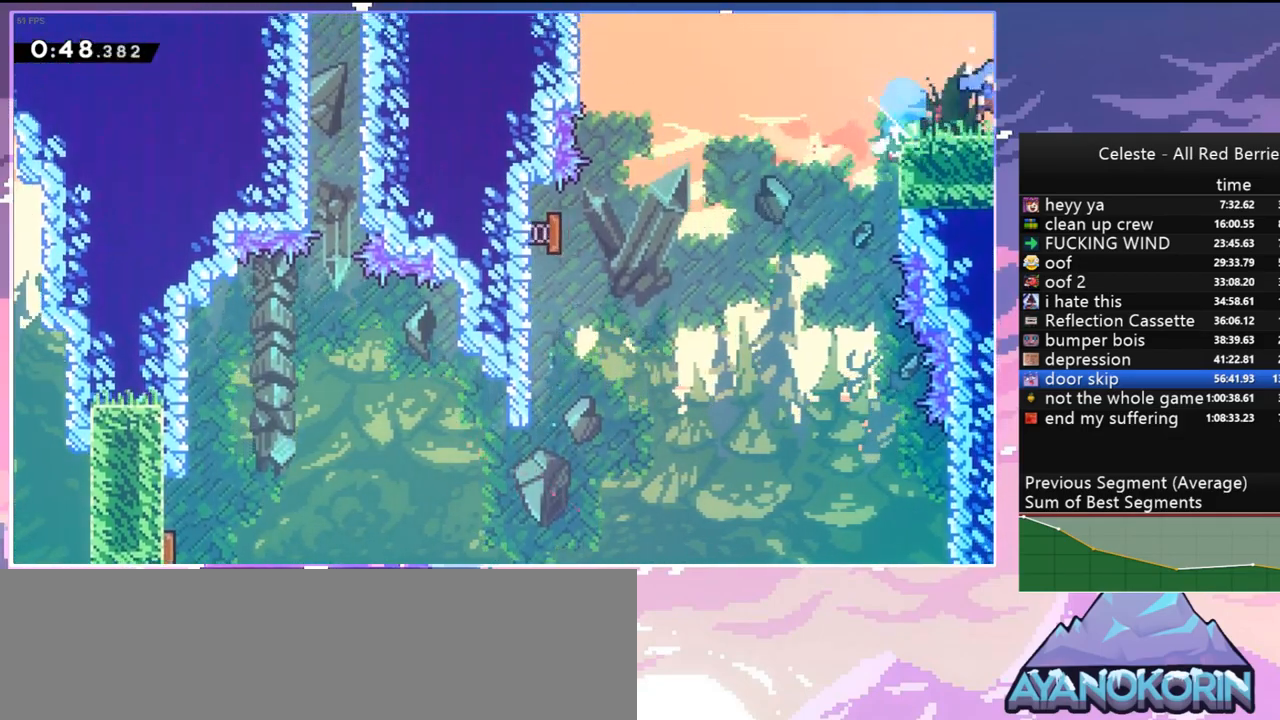
{"keys": ["right"], "events": []}
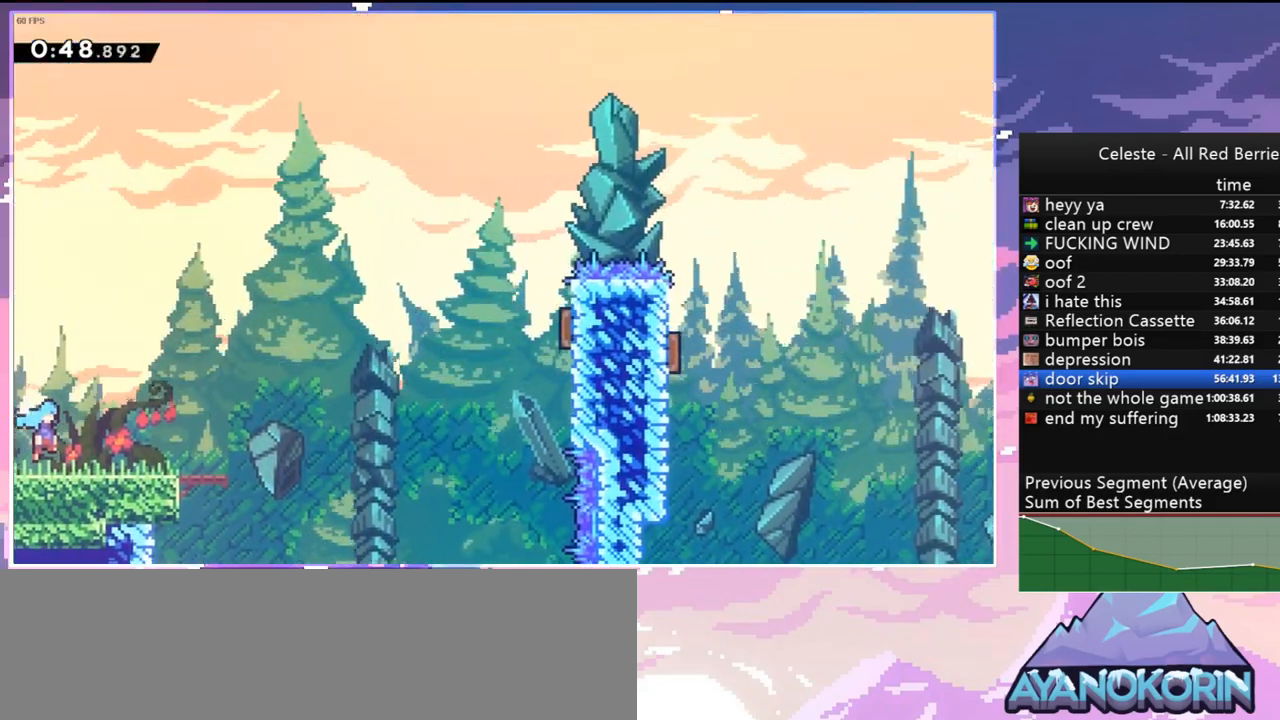
{"keys": ["jump", "right", "up"], "events": [[200, "up", "down"], [284, "jump", "down"]]}
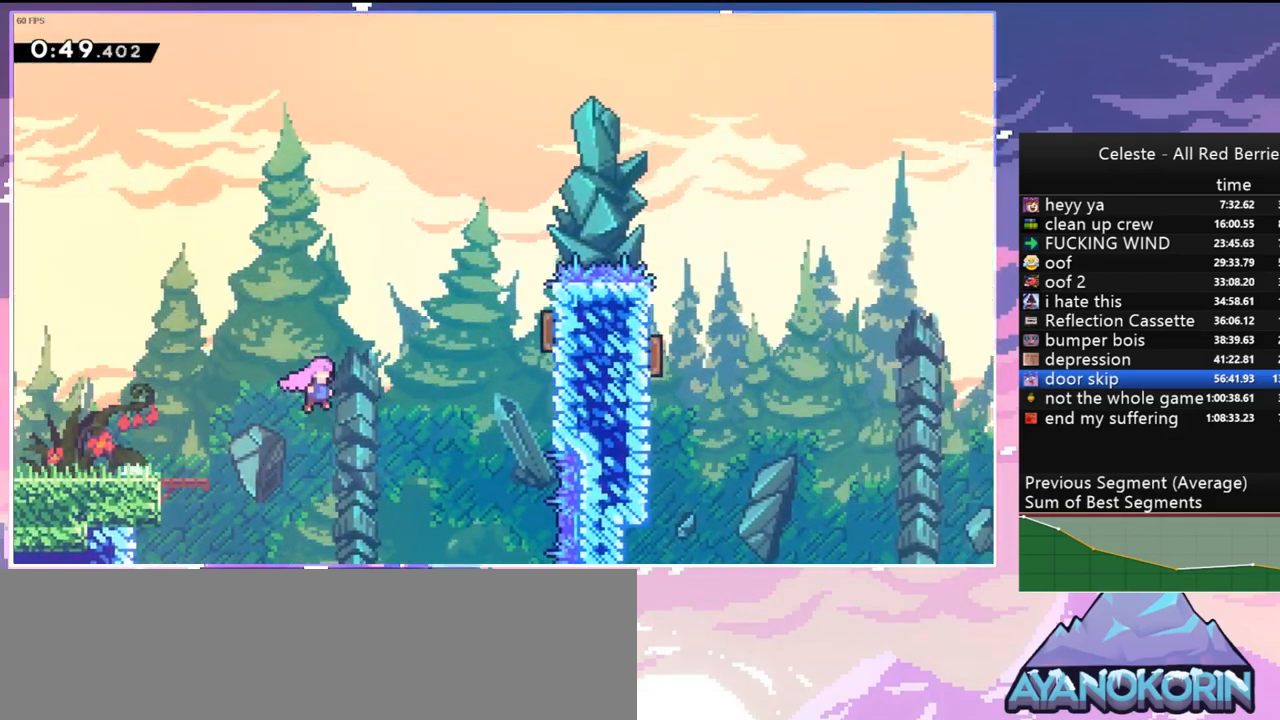
{"keys": ["right", "up"], "events": [[117, "dash", "down"], [167, "jump", "up"], [250, "dash", "up"], [350, "dash", "down"], [500, "dash", "up"]]}
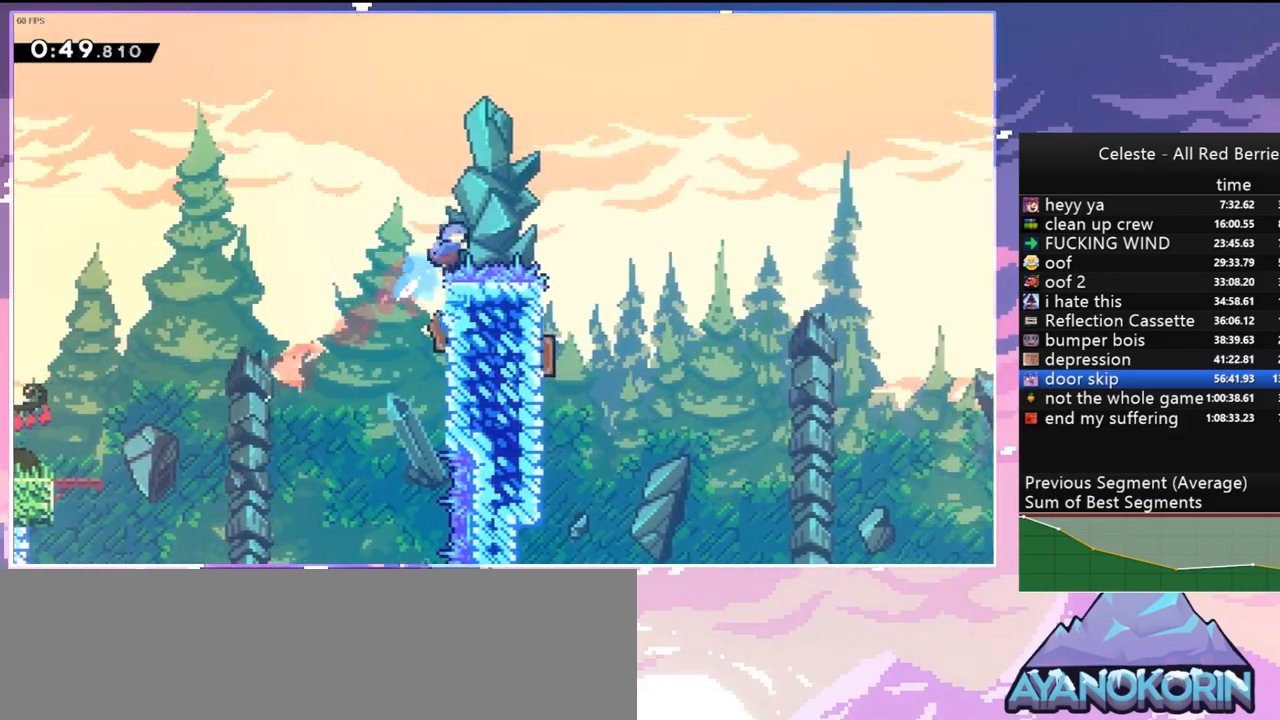
{"keys": ["down", "left"], "events": [[34, "up", "up"], [134, "down", "down"], [317, "right", "up"], [417, "left", "down"]]}
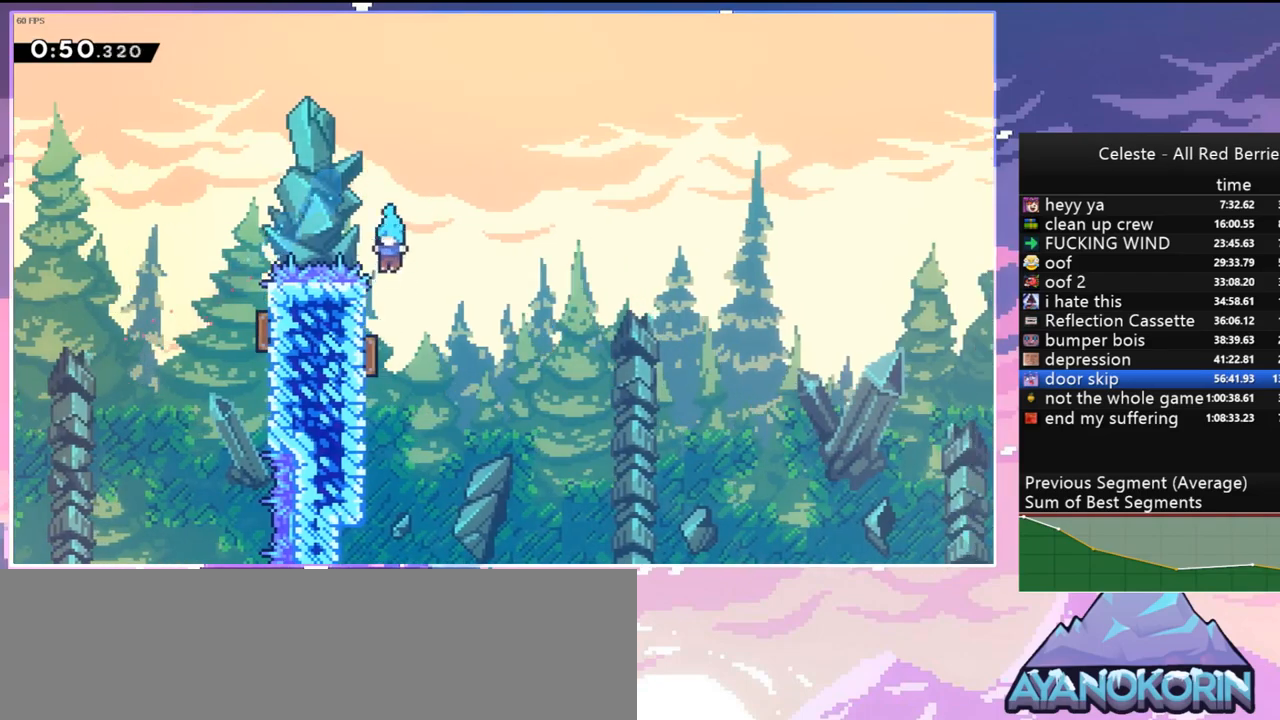
{"keys": ["right"], "events": [[100, "right", "down"], [150, "down", "up"], [150, "left", "up"]]}
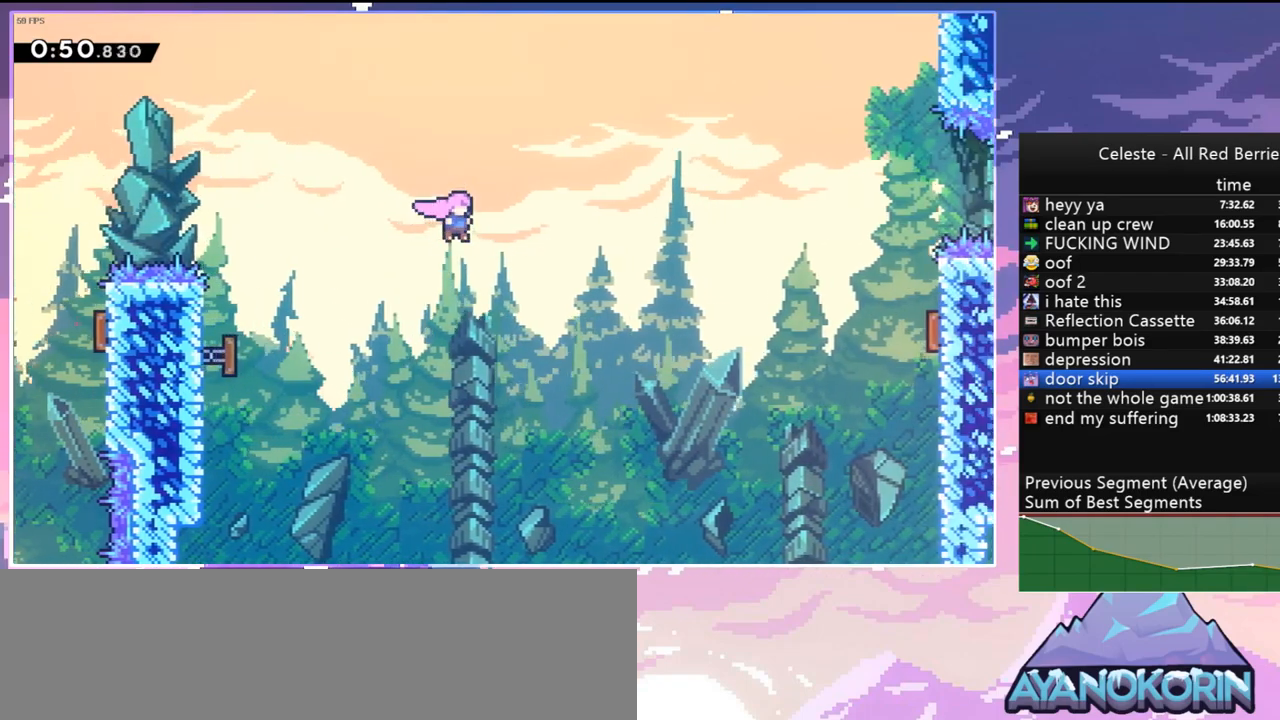
{"keys": ["right"], "events": [[167, "dash", "down"], [300, "dash", "up"]]}
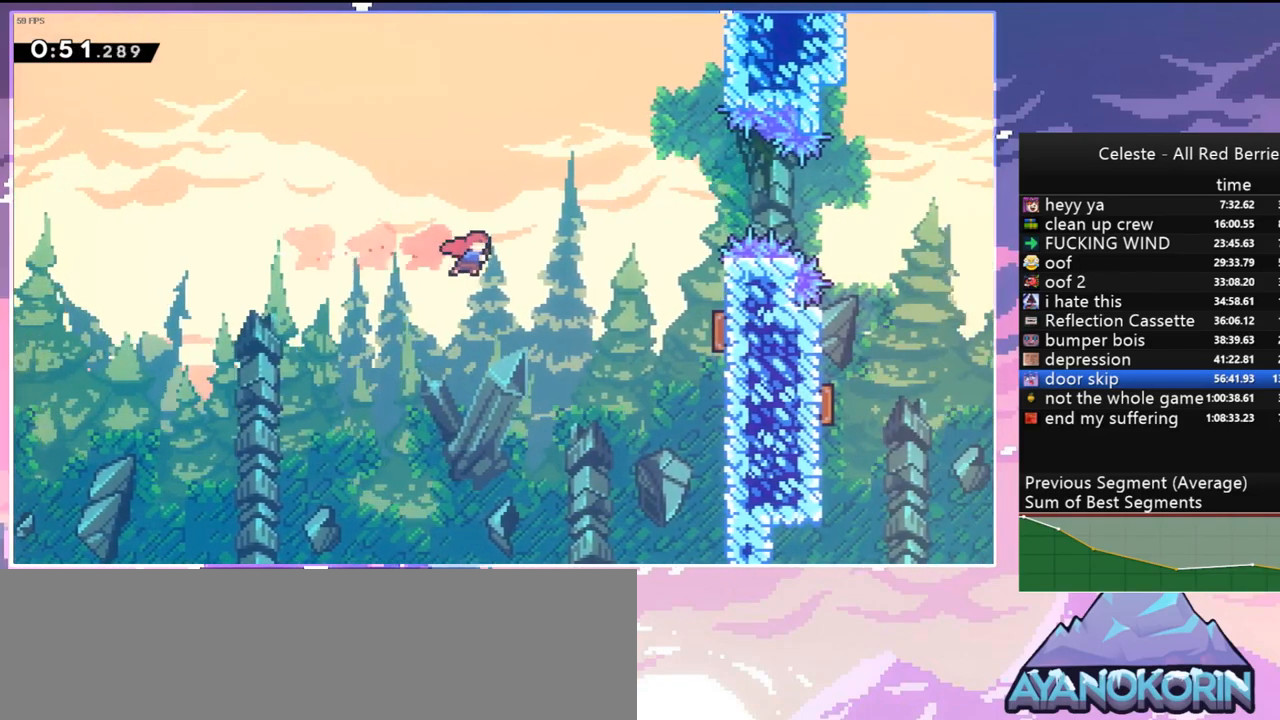
{"keys": ["right"], "events": [[134, "dash", "down"], [267, "dash", "up"]]}
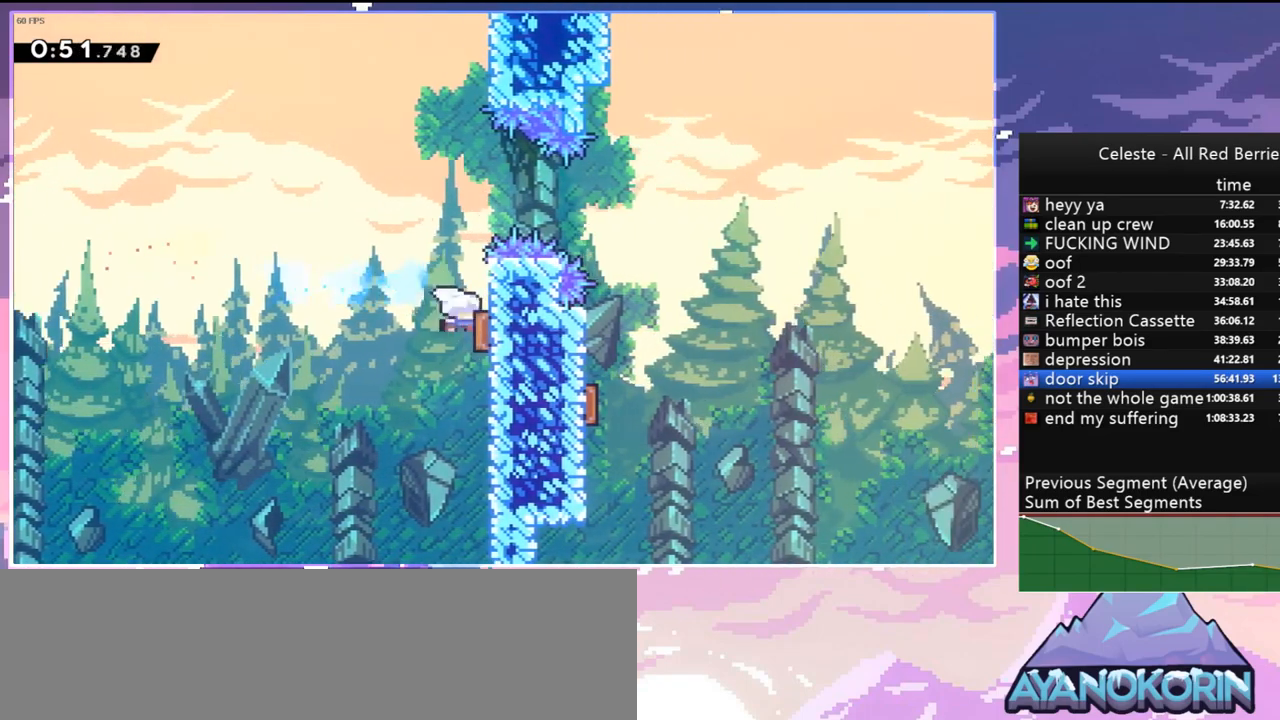
{"keys": ["right"], "events": [[50, "up", "down"], [100, "dash", "down"], [200, "dash", "up"], [284, "up", "up"]]}
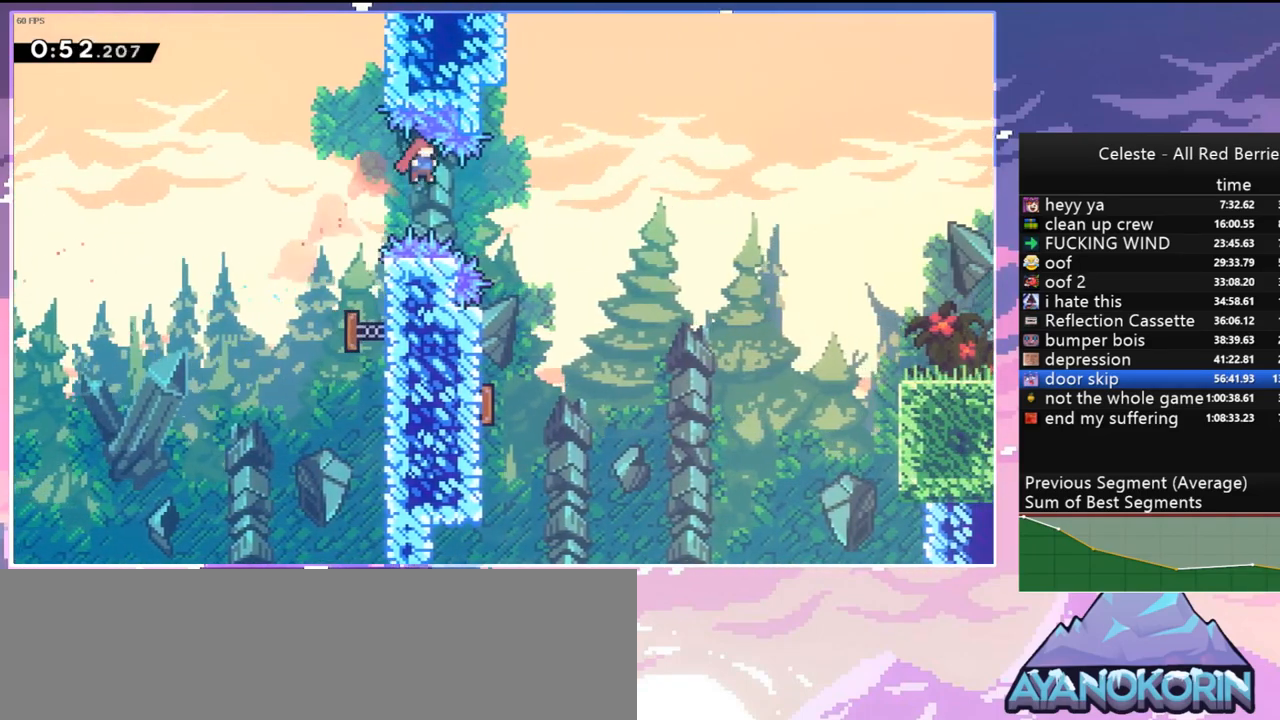
{"keys": ["down"], "events": [[217, "down", "down"], [267, "dash", "down"], [267, "right", "up"], [400, "dash", "up"]]}
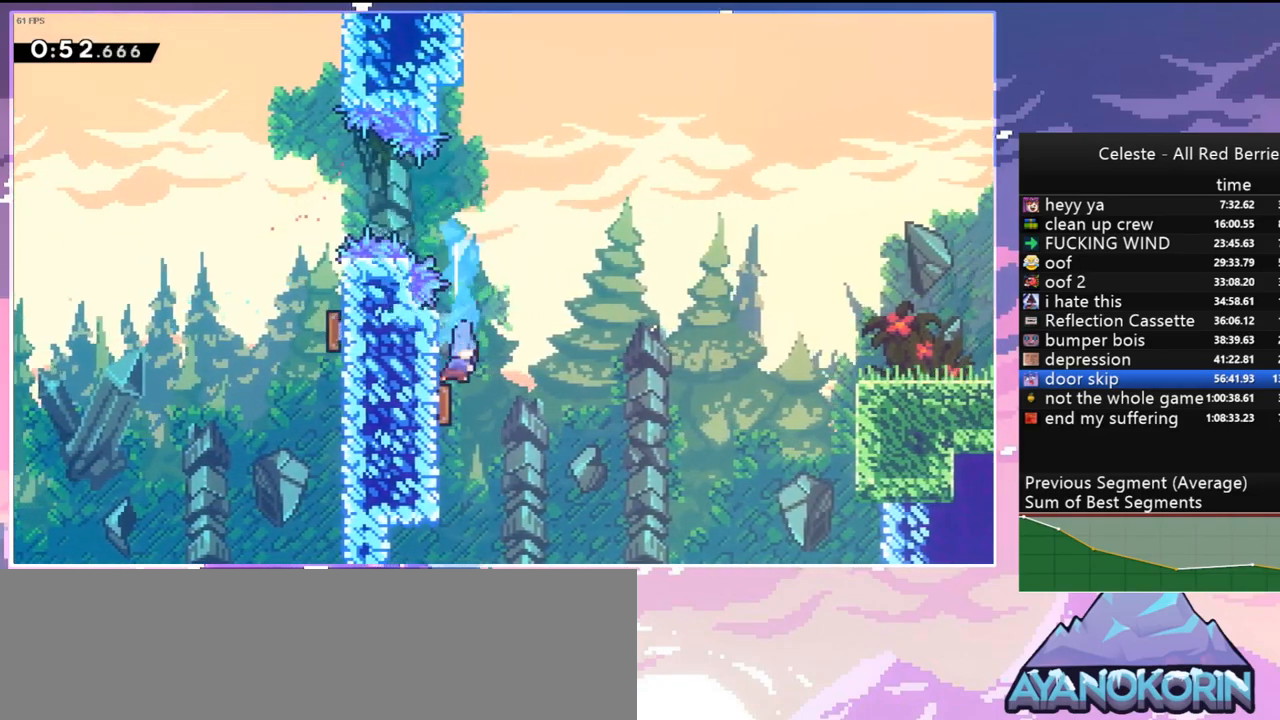
{"keys": ["right"], "events": [[84, "right", "down"], [134, "down", "up"], [367, "dash", "down"], [467, "dash", "up"]]}